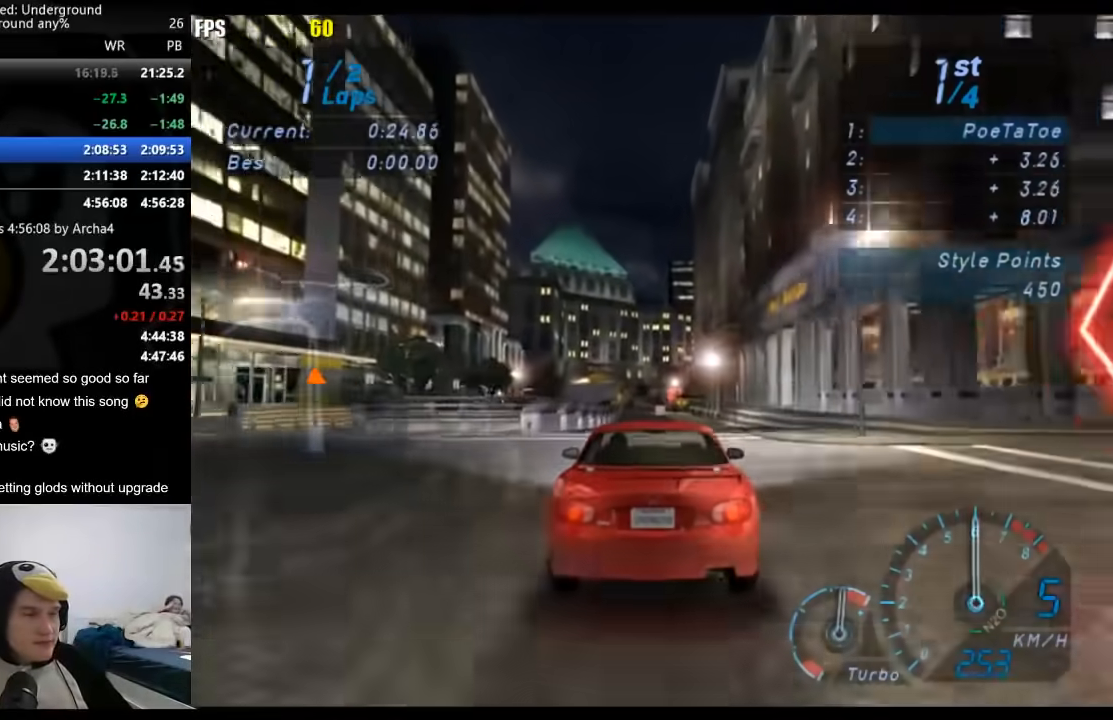
Gameplay with a controller (Xbox layout); each line is a JSON object with the inputs held at the frame after it. "events" lists button and stick changes between this image and that frame as [ms after this image, input, new state], when the widget could be followed in between. Not read: L3 R3.
{"buttons": ["R2"], "left_stick": "center", "right_stick": "center", "events": []}
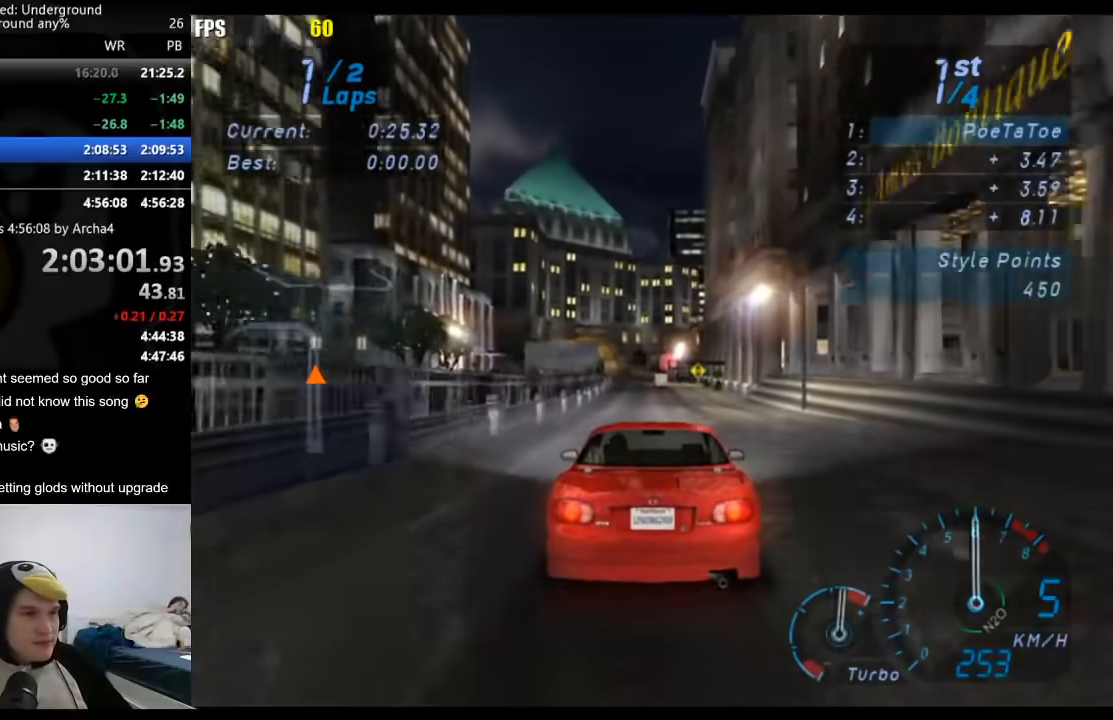
{"buttons": ["R2"], "left_stick": "center", "right_stick": "center", "events": []}
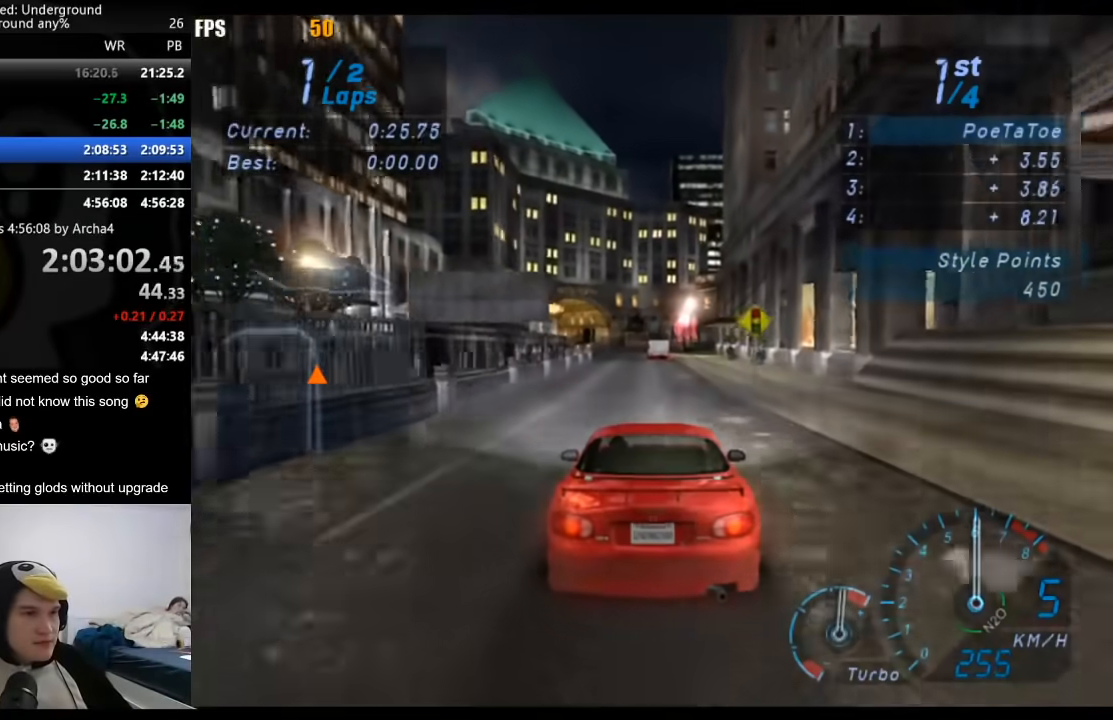
{"buttons": ["R2"], "left_stick": "down-left", "right_stick": "center", "events": [[233, "left_stick", "down-left"], [383, "left_stick", "center"], [467, "left_stick", "down-left"]]}
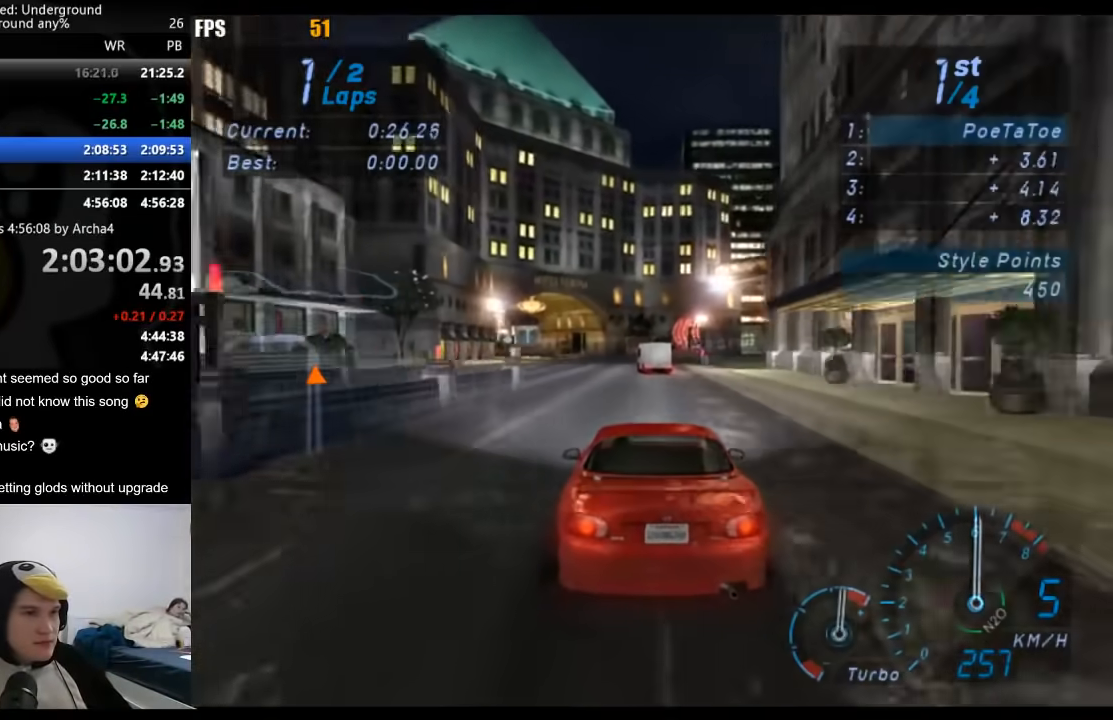
{"buttons": ["R2"], "left_stick": "down-left", "right_stick": "center", "events": [[100, "left_stick", "center"], [433, "left_stick", "down-left"]]}
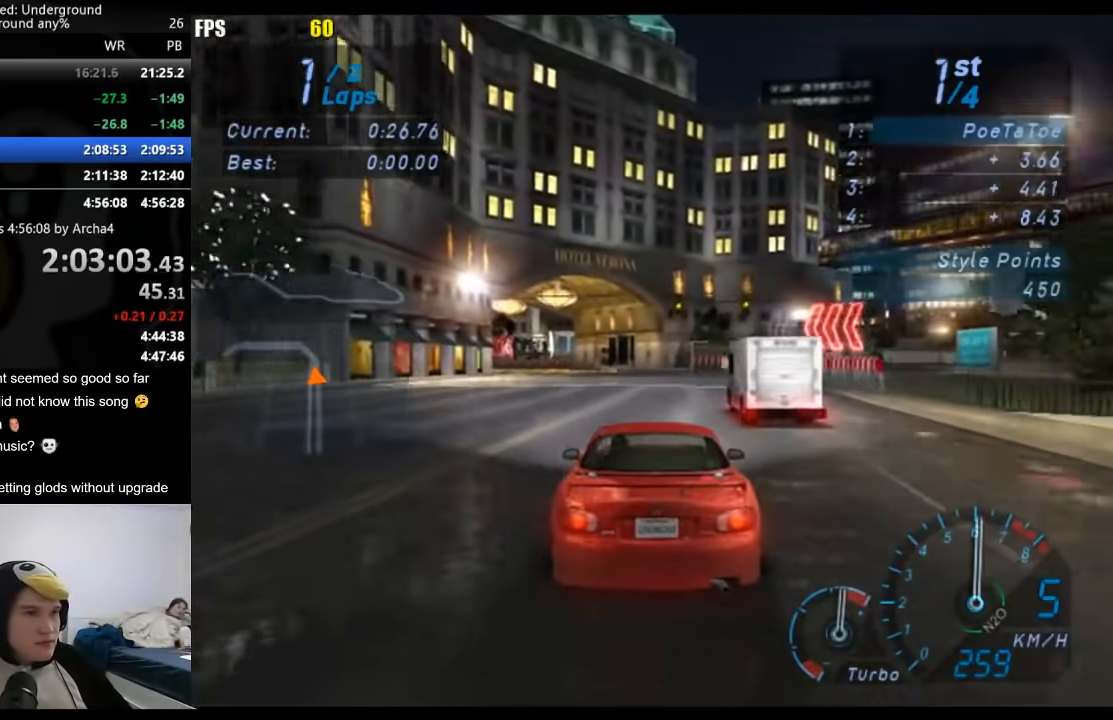
{"buttons": ["R2"], "left_stick": "down-left", "right_stick": "center", "events": []}
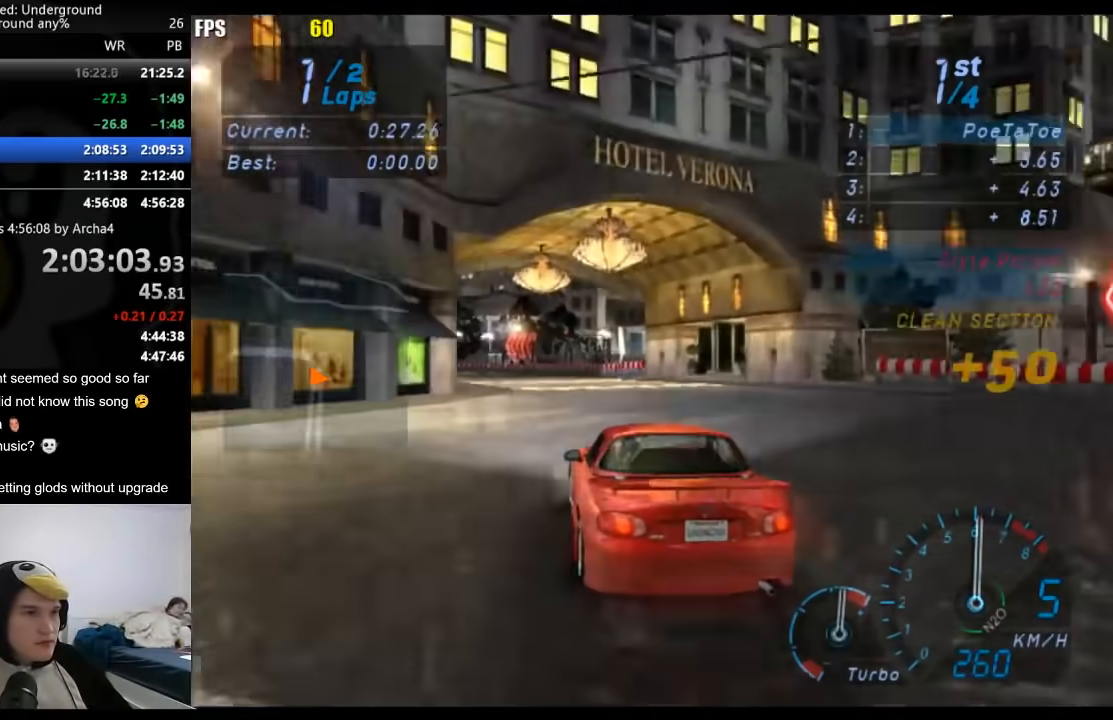
{"buttons": ["R2"], "left_stick": "down-left", "right_stick": "center", "events": []}
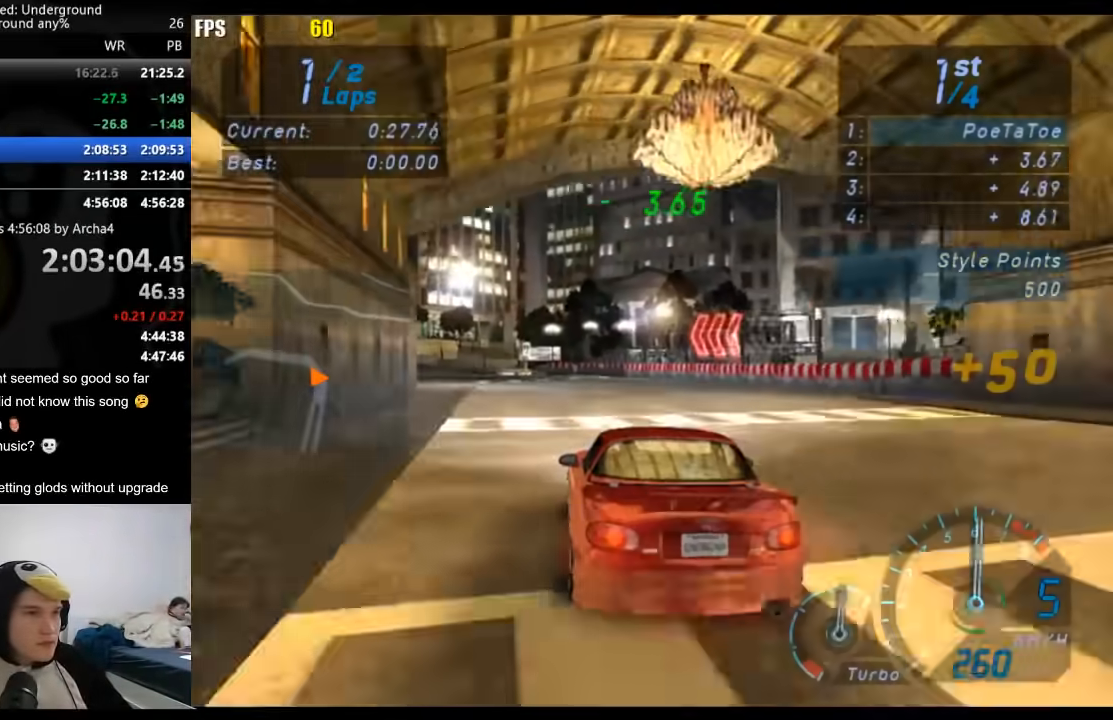
{"buttons": ["R2"], "left_stick": "down-left", "right_stick": "center", "events": [[250, "R2", "up"], [467, "R2", "down"]]}
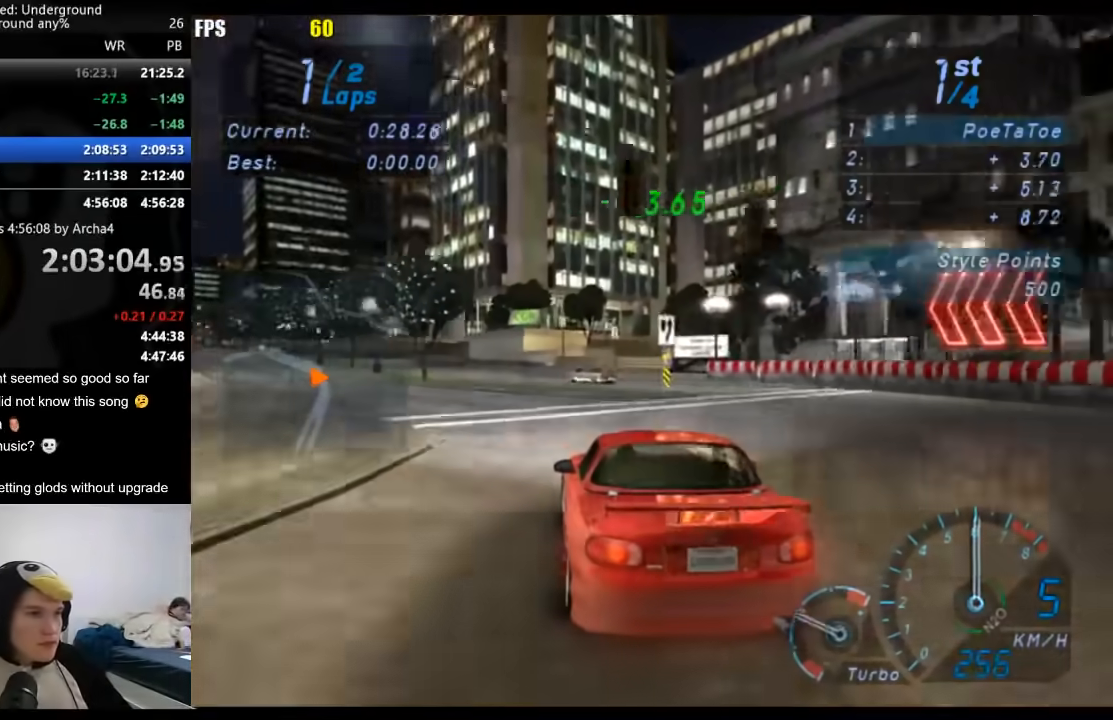
{"buttons": ["R2"], "left_stick": "down-left", "right_stick": "center", "events": []}
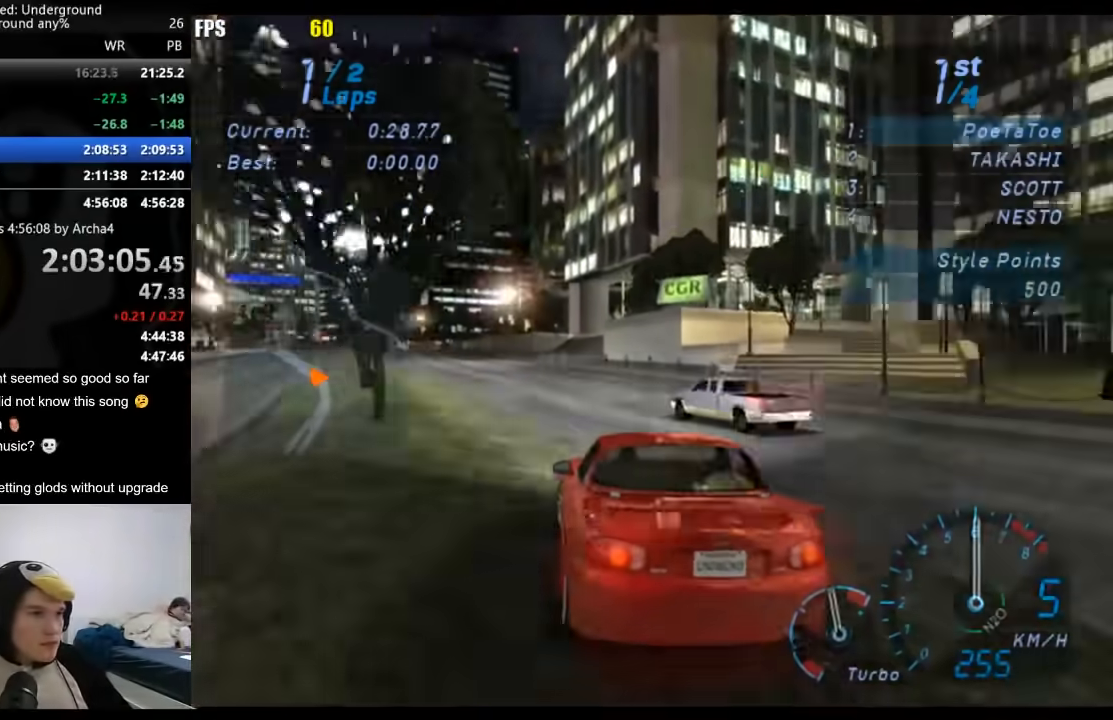
{"buttons": ["R2"], "left_stick": "down-left", "right_stick": "center", "events": []}
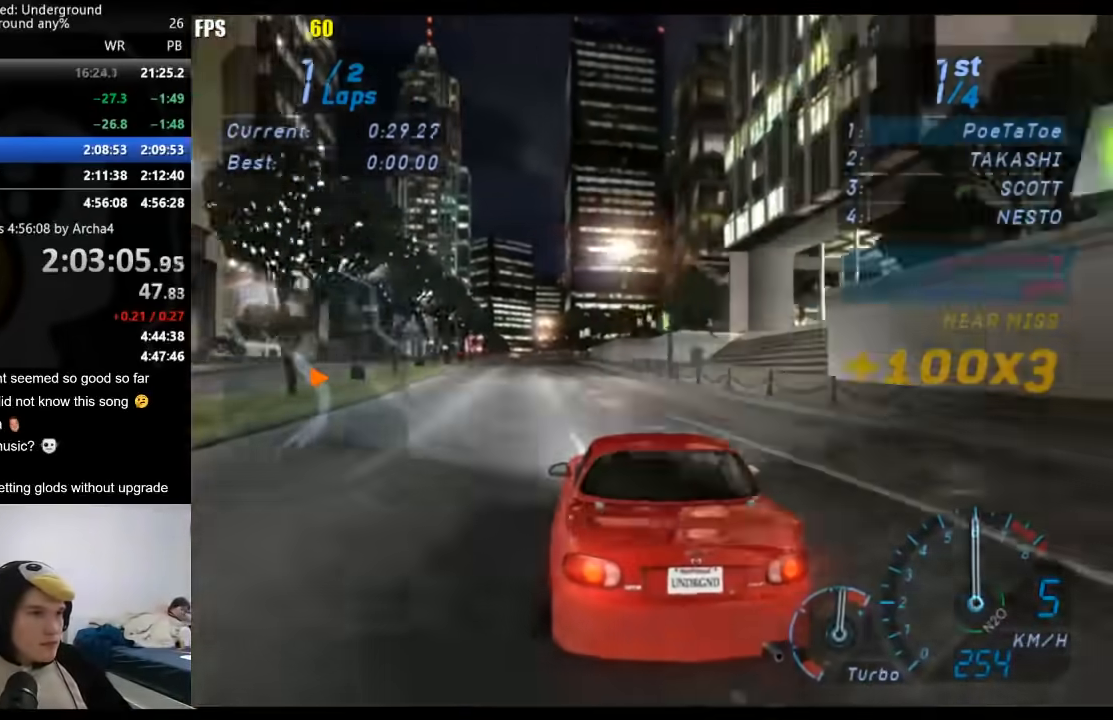
{"buttons": ["R2"], "left_stick": "center", "right_stick": "center", "events": [[167, "left_stick", "center"], [383, "left_stick", "down-left"], [467, "left_stick", "center"]]}
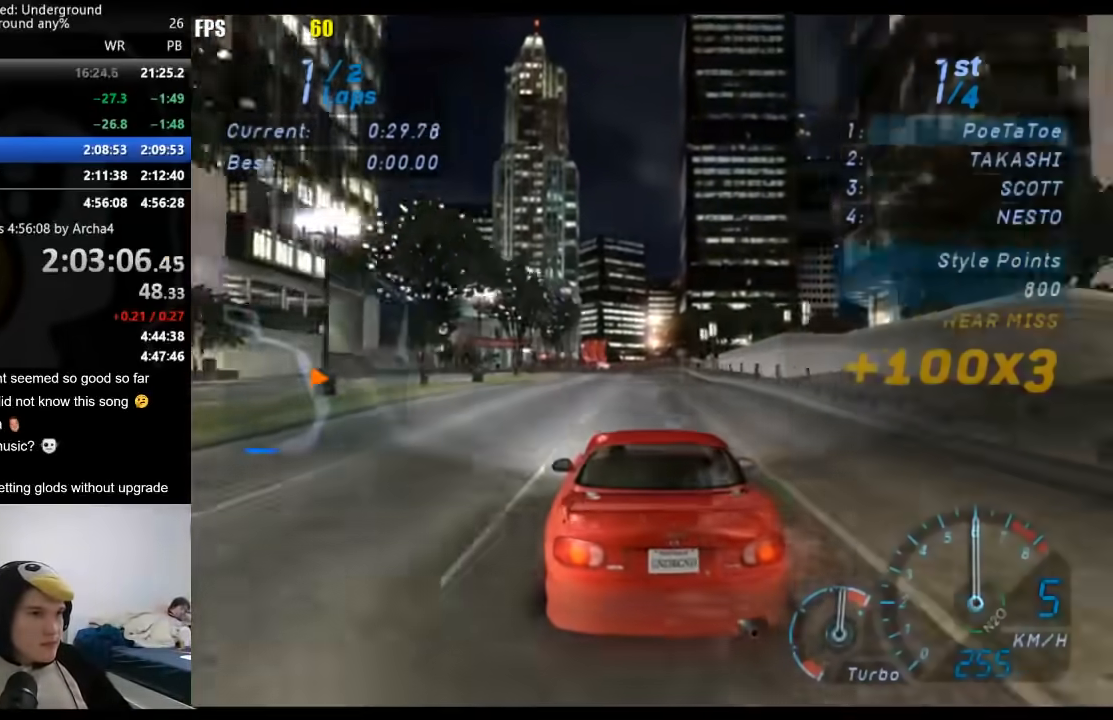
{"buttons": ["R2"], "left_stick": "down-left", "right_stick": "center", "events": [[333, "left_stick", "down-left"]]}
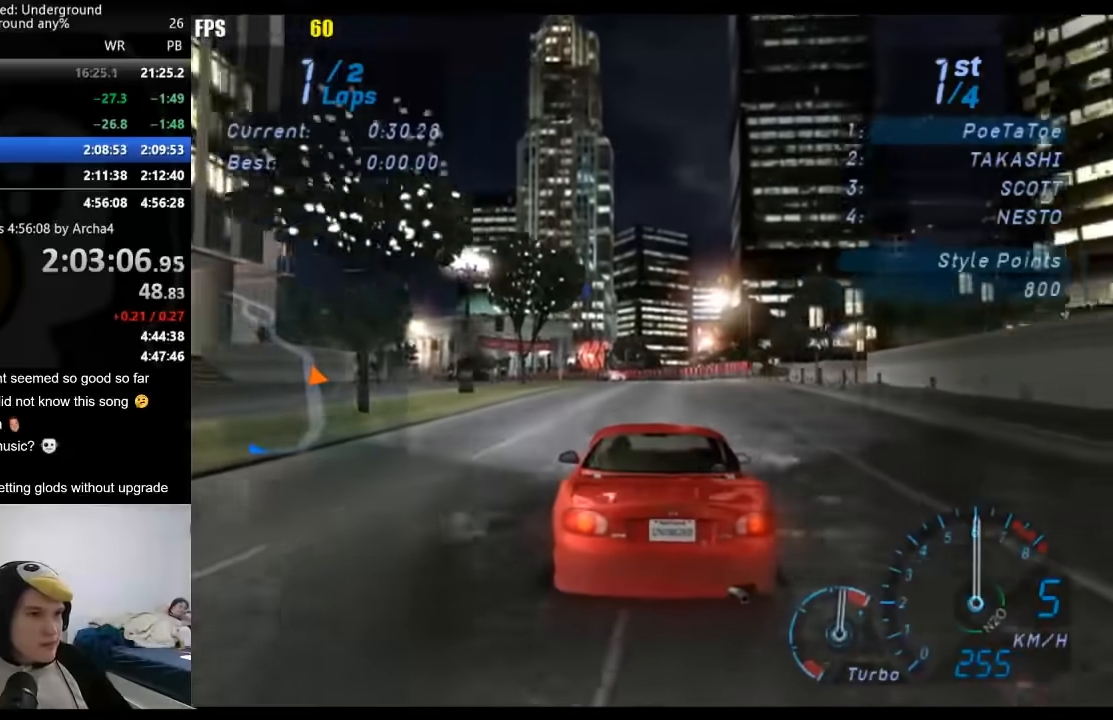
{"buttons": ["R2"], "left_stick": "down-left", "right_stick": "center", "events": []}
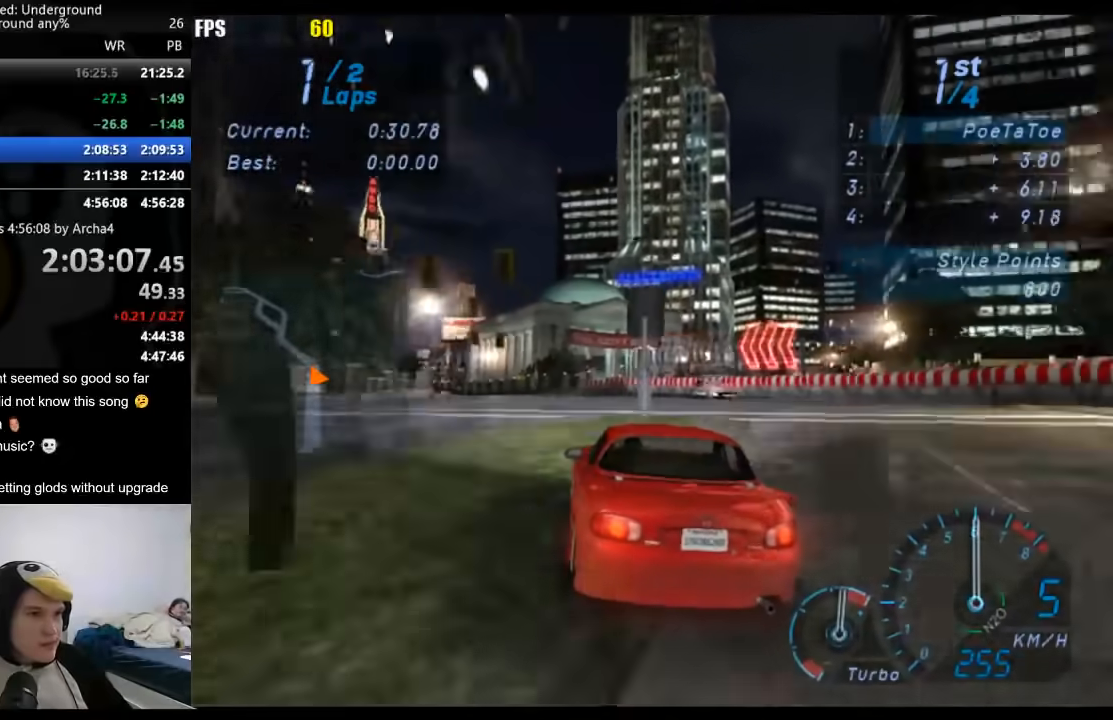
{"buttons": ["R2"], "left_stick": "down-left", "right_stick": "center", "events": [[150, "left_stick", "center"], [250, "left_stick", "left"], [300, "left_stick", "down-left"]]}
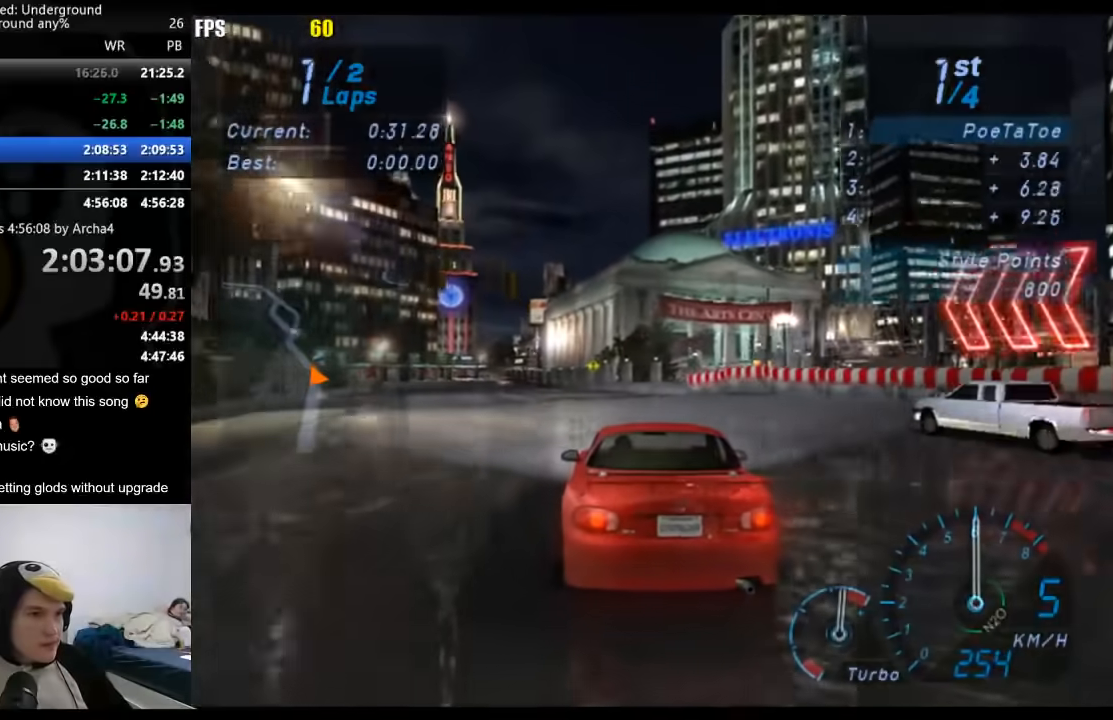
{"buttons": ["R2"], "left_stick": "down-left", "right_stick": "center", "events": [[100, "left_stick", "center"], [167, "left_stick", "down-left"], [350, "left_stick", "center"], [450, "left_stick", "down-left"]]}
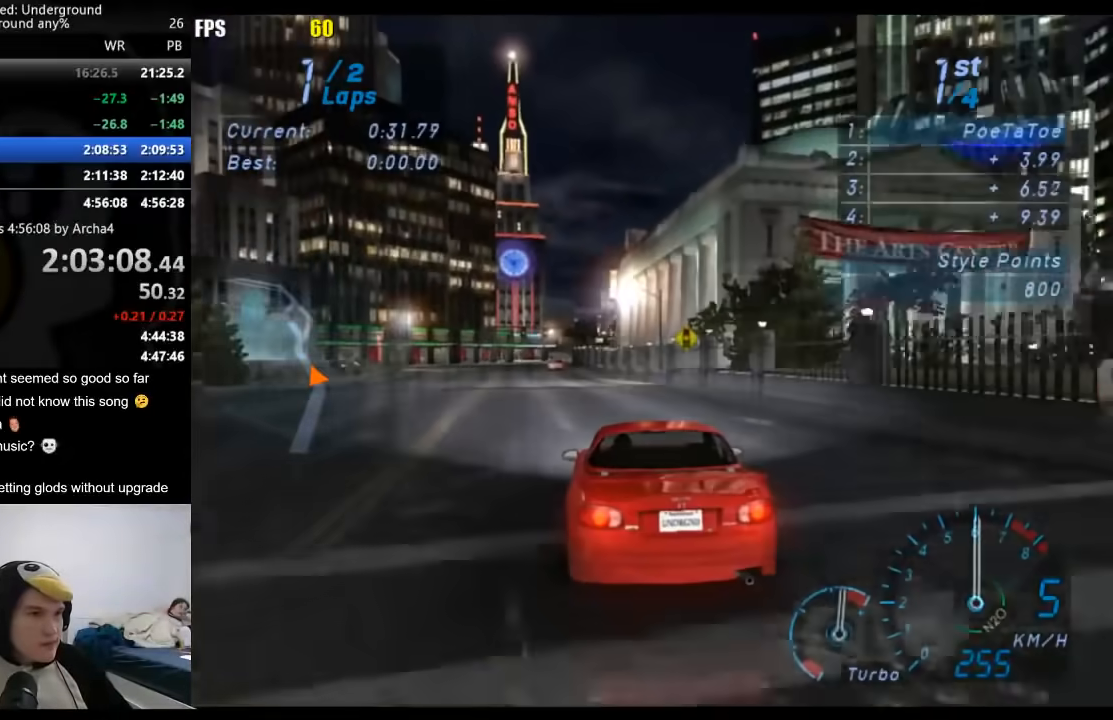
{"buttons": ["R2"], "left_stick": "center", "right_stick": "center", "events": [[117, "left_stick", "center"], [167, "left_stick", "down-left"], [350, "left_stick", "center"]]}
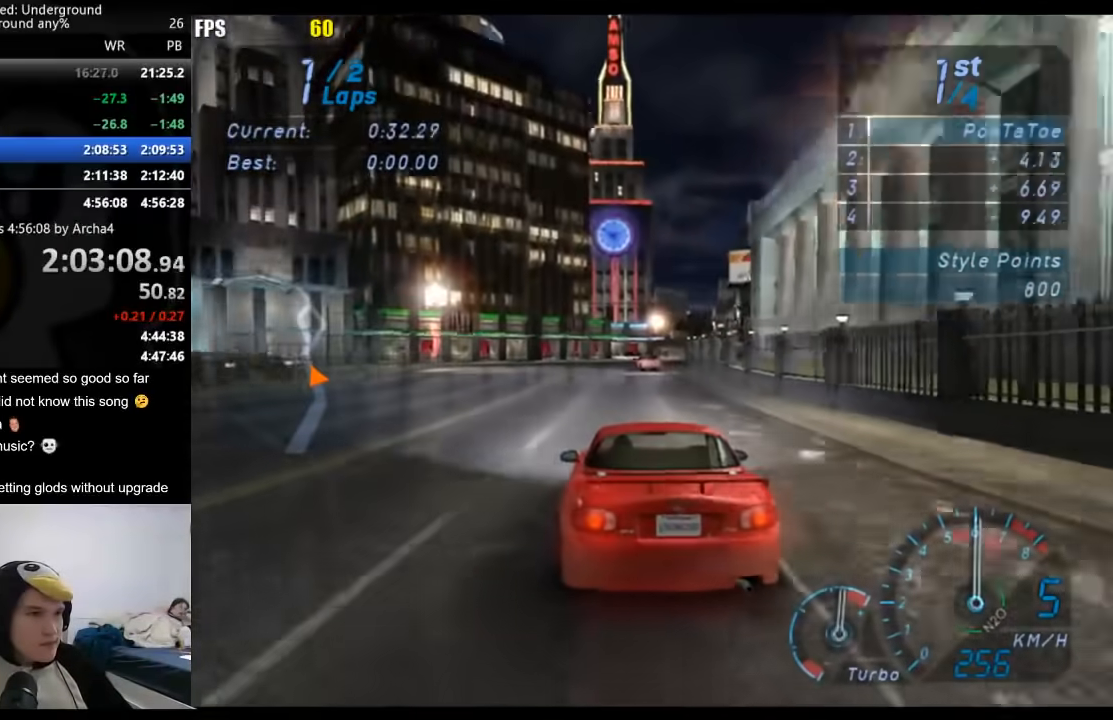
{"buttons": ["R2"], "left_stick": "right", "right_stick": "center", "events": [[267, "left_stick", "down-left"], [433, "left_stick", "right"]]}
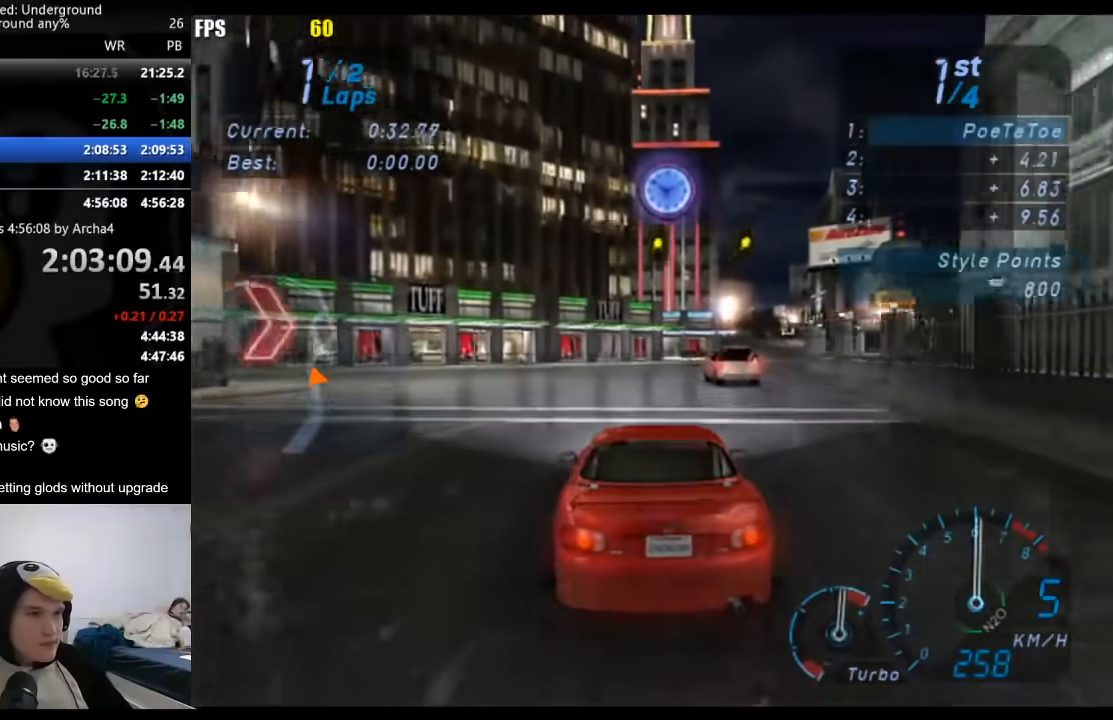
{"buttons": ["R2"], "left_stick": "right", "right_stick": "center", "events": []}
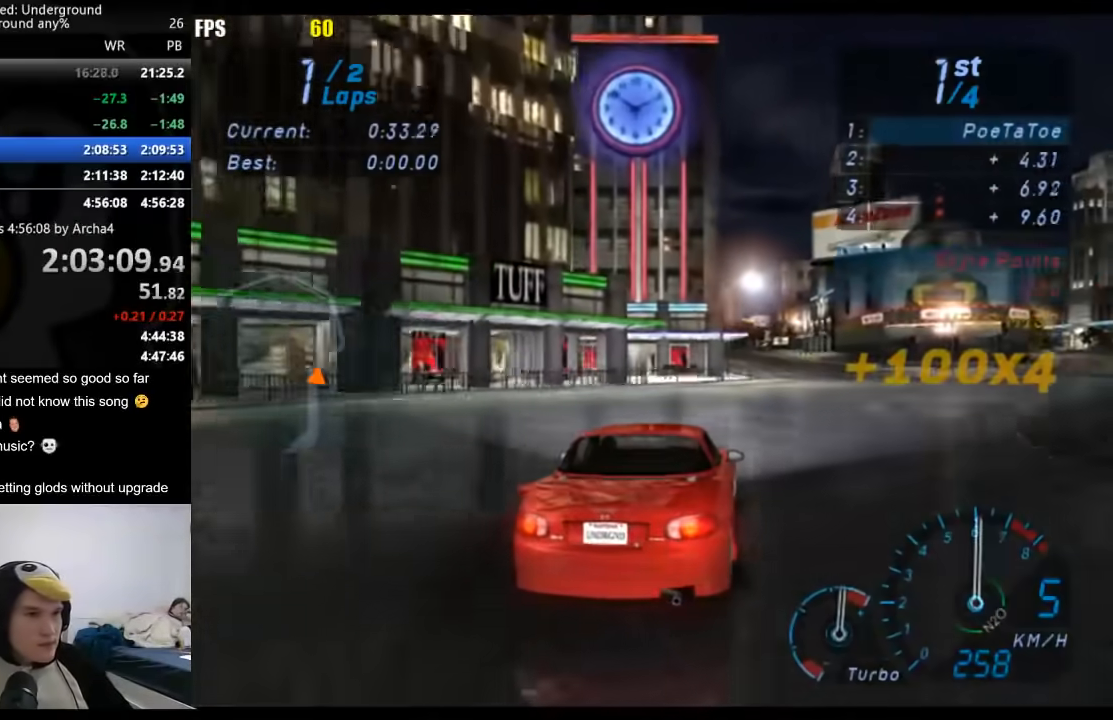
{"buttons": ["R2"], "left_stick": "center", "right_stick": "center", "events": [[317, "left_stick", "down-left"], [483, "left_stick", "center"]]}
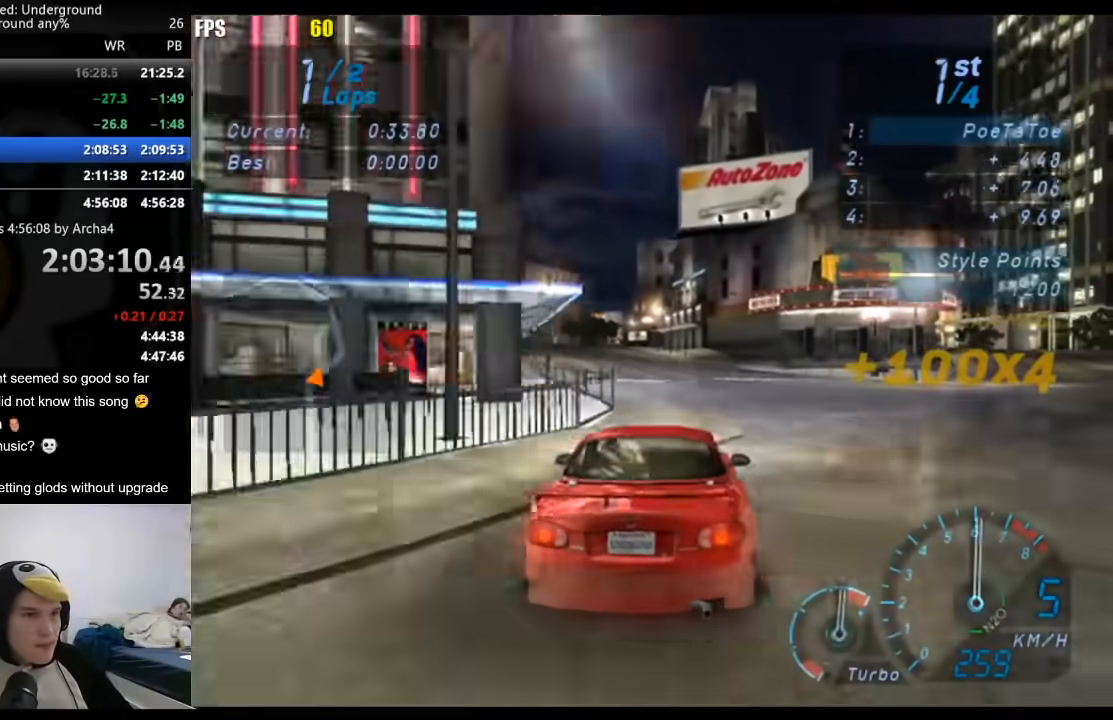
{"buttons": ["R2"], "left_stick": "center", "right_stick": "center", "events": [[167, "left_stick", "down-left"], [467, "left_stick", "center"]]}
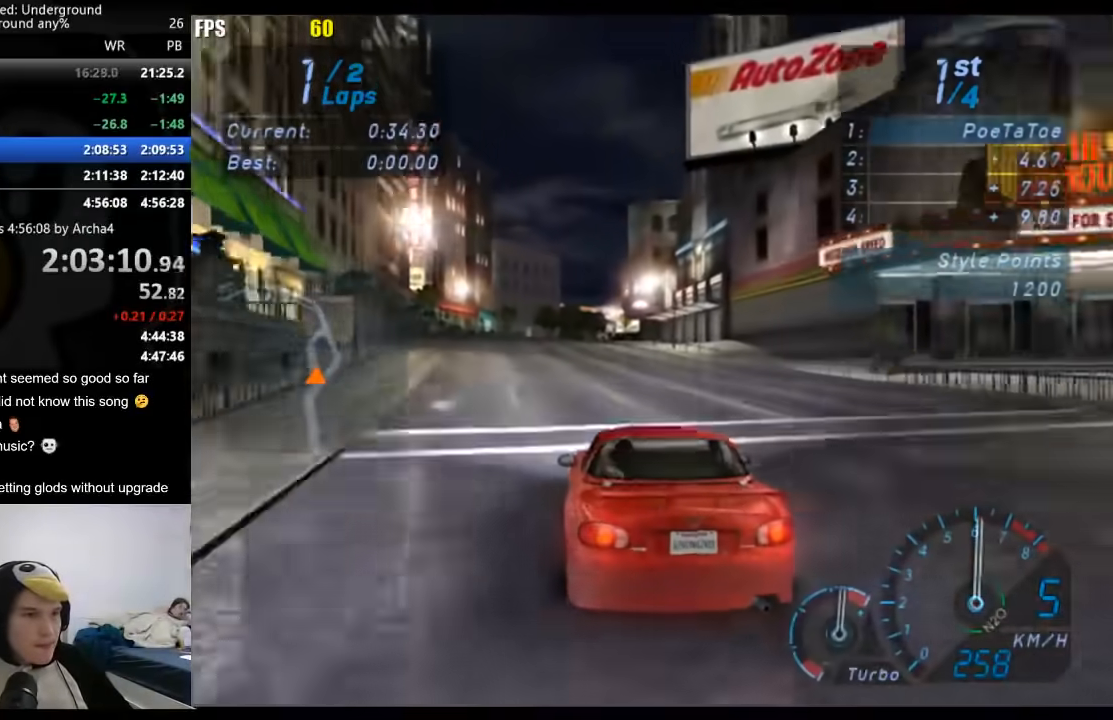
{"buttons": ["R2"], "left_stick": "center", "right_stick": "center", "events": [[133, "left_stick", "down-left"], [300, "left_stick", "center"]]}
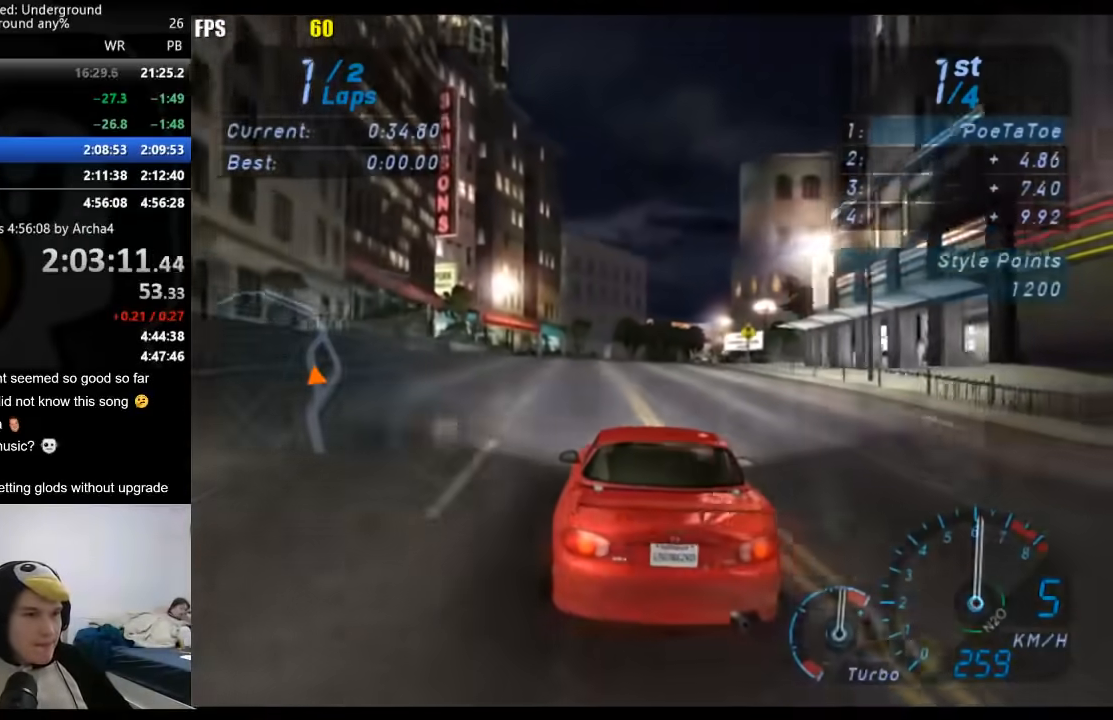
{"buttons": ["R2"], "left_stick": "right", "right_stick": "center", "events": [[150, "left_stick", "right"]]}
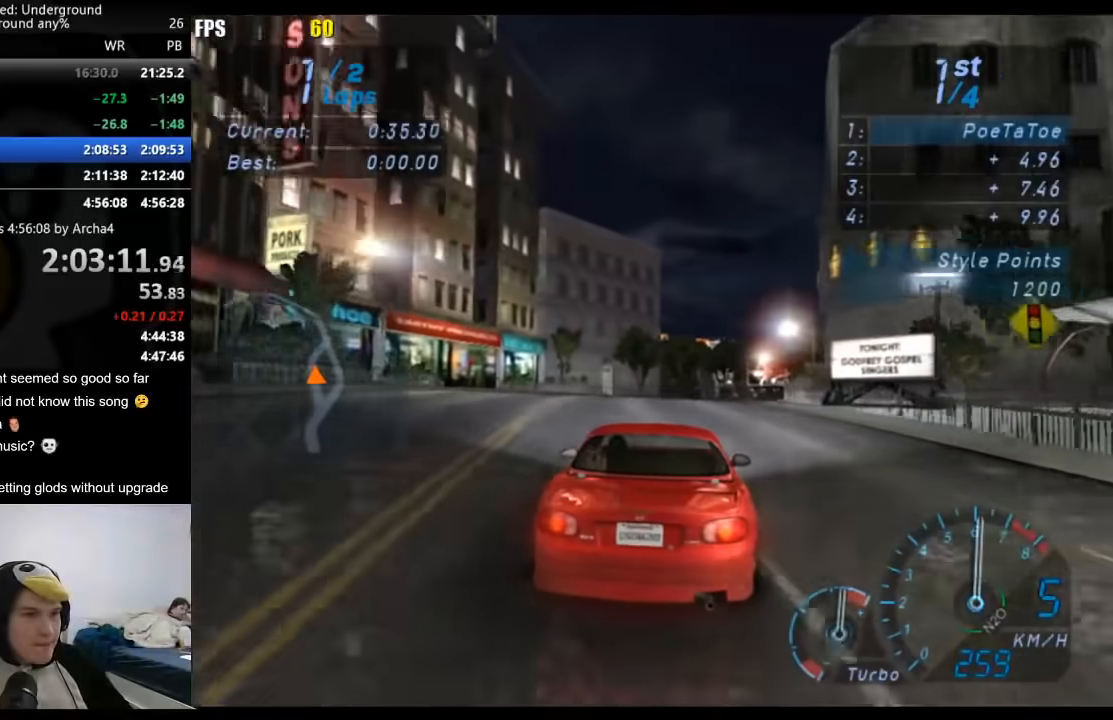
{"buttons": ["R2"], "left_stick": "right", "right_stick": "center", "events": [[133, "left_stick", "center"], [200, "left_stick", "right"], [383, "left_stick", "center"], [450, "left_stick", "right"]]}
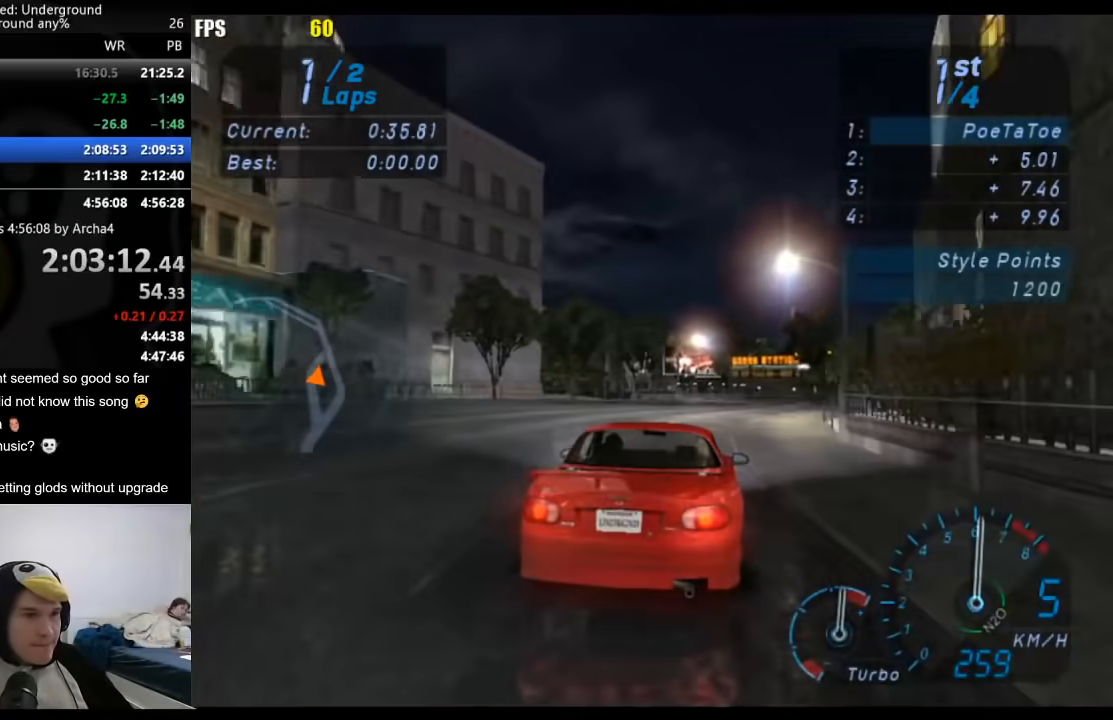
{"buttons": ["R2"], "left_stick": "right", "right_stick": "center", "events": [[117, "left_stick", "center"], [200, "left_stick", "right"], [350, "left_stick", "center"], [450, "left_stick", "right"]]}
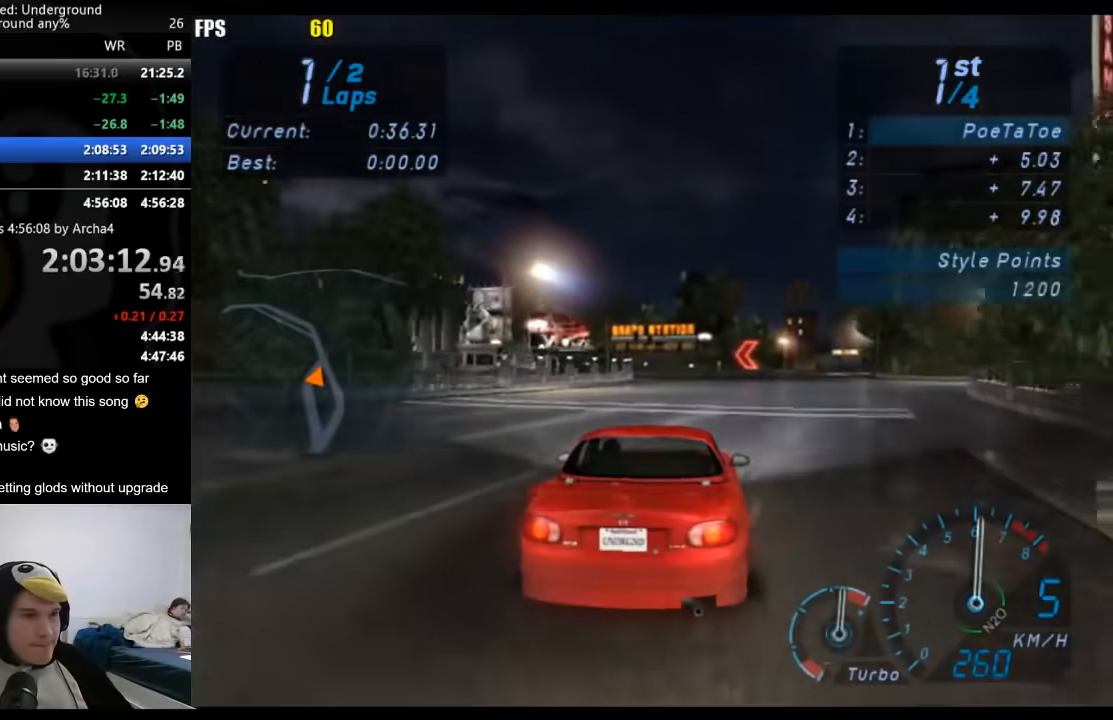
{"buttons": ["R2"], "left_stick": "down-left", "right_stick": "center", "events": [[33, "left_stick", "center"], [283, "left_stick", "down-left"]]}
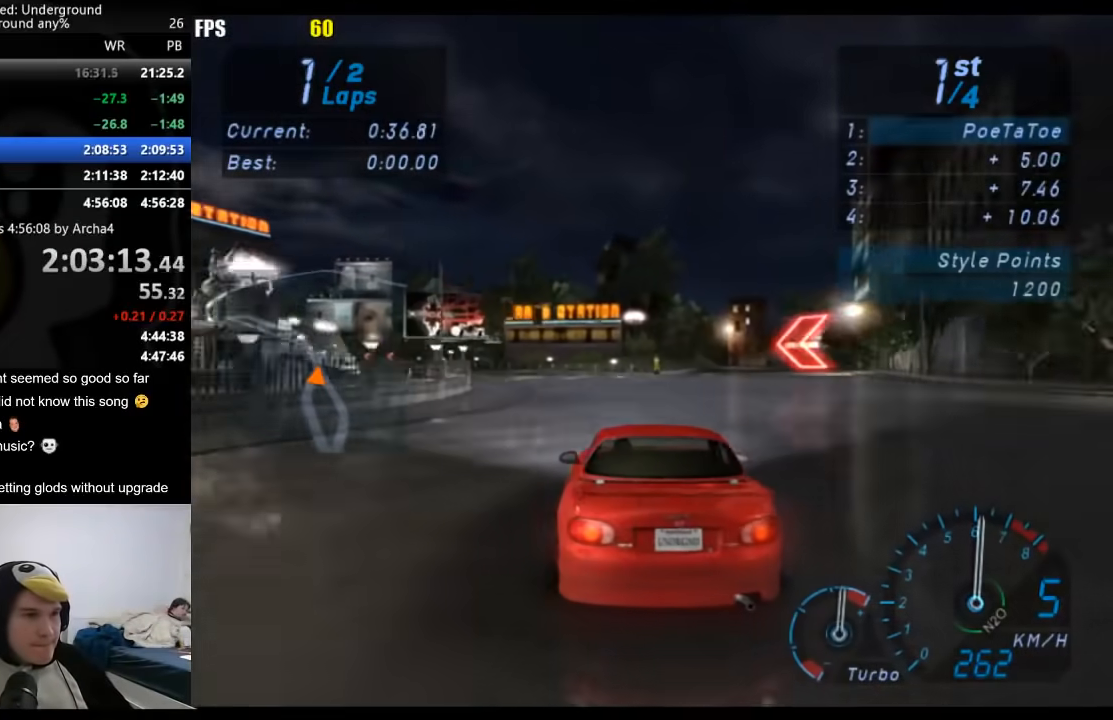
{"buttons": ["R2"], "left_stick": "down-left", "right_stick": "center", "events": []}
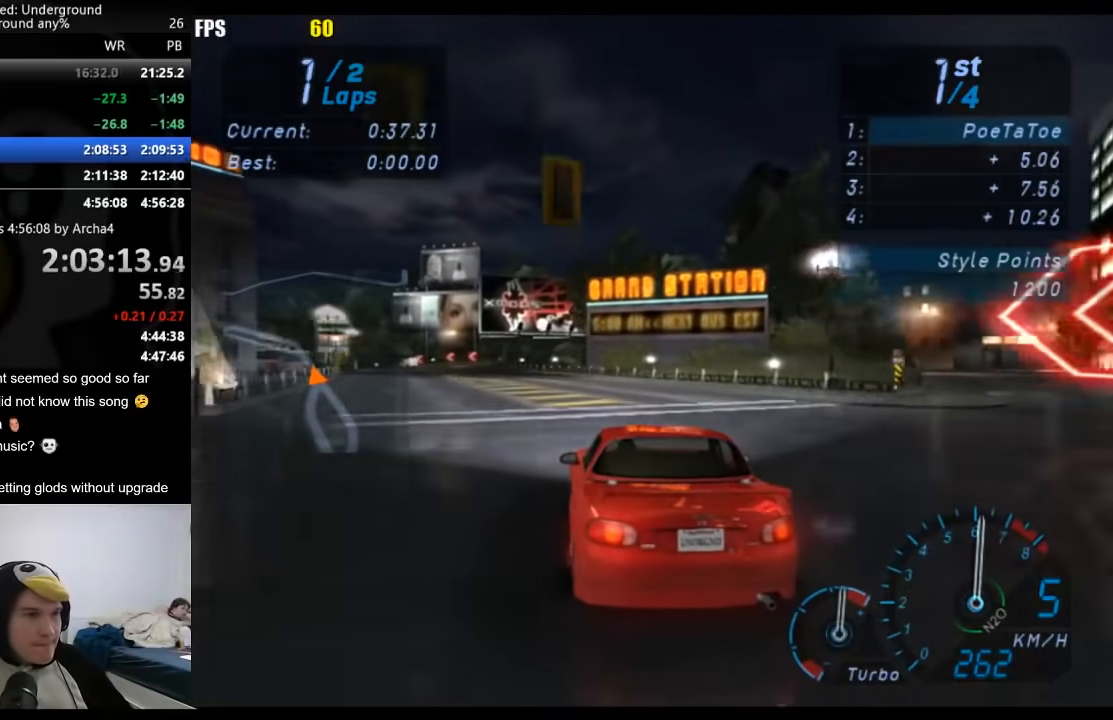
{"buttons": ["R2"], "left_stick": "down-left", "right_stick": "center", "events": []}
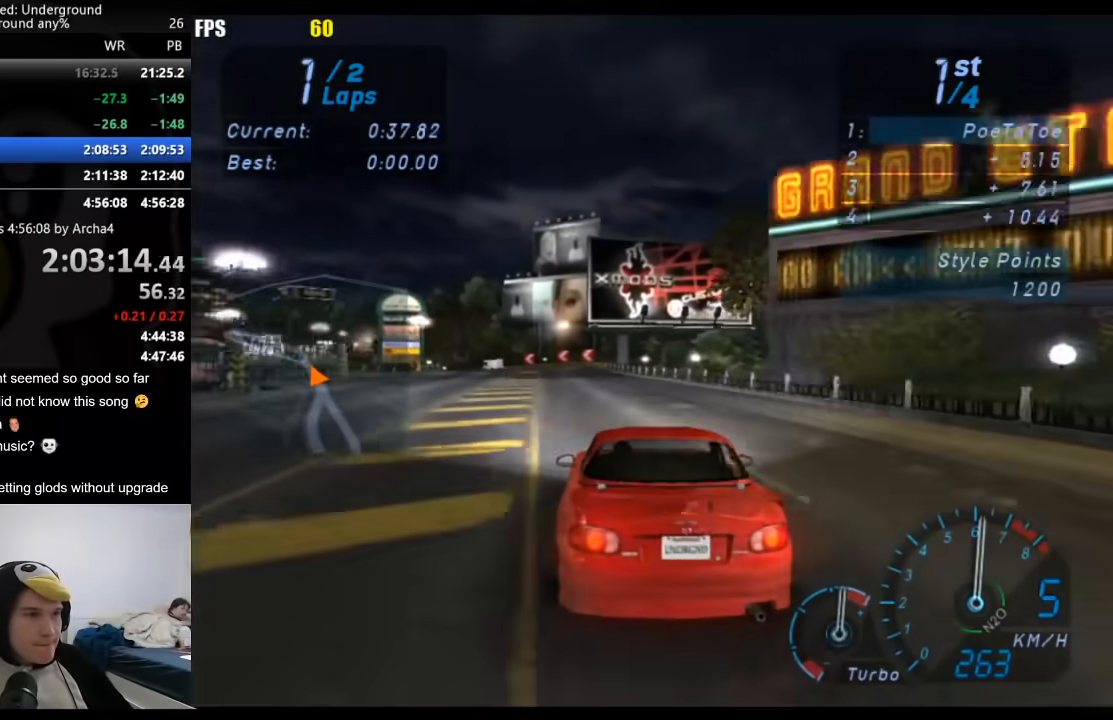
{"buttons": ["R2"], "left_stick": "down-left", "right_stick": "center", "events": [[33, "left_stick", "center"], [167, "left_stick", "down-left"], [383, "left_stick", "center"], [467, "left_stick", "down-left"]]}
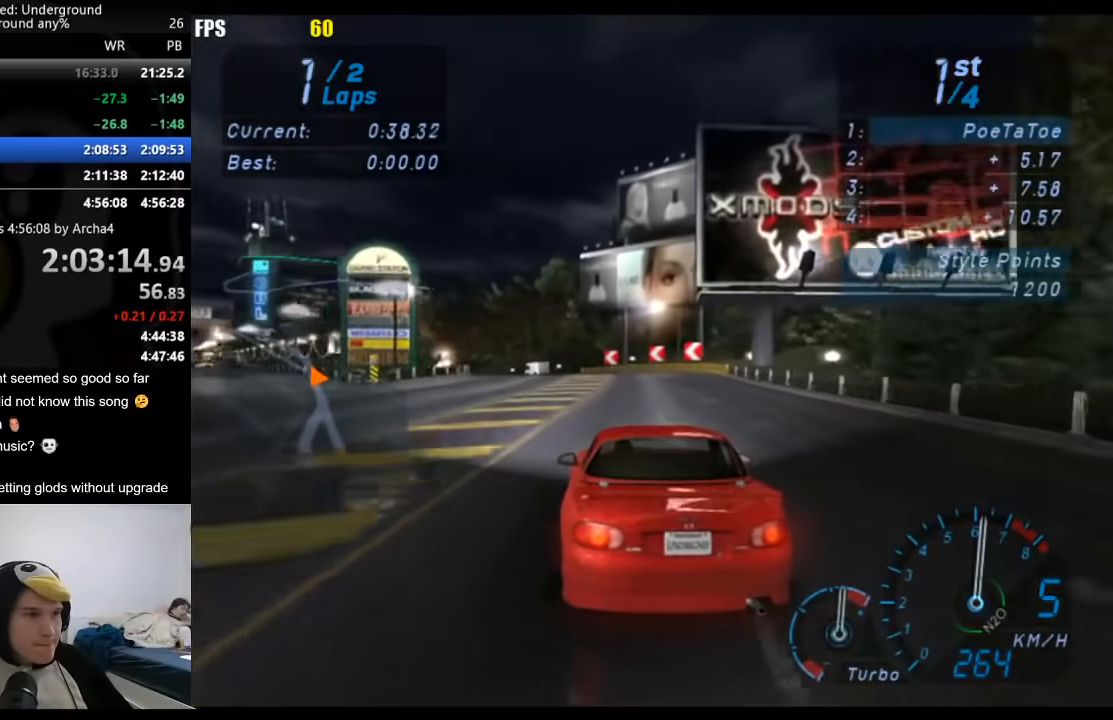
{"buttons": ["R2"], "left_stick": "down-left", "right_stick": "center", "events": []}
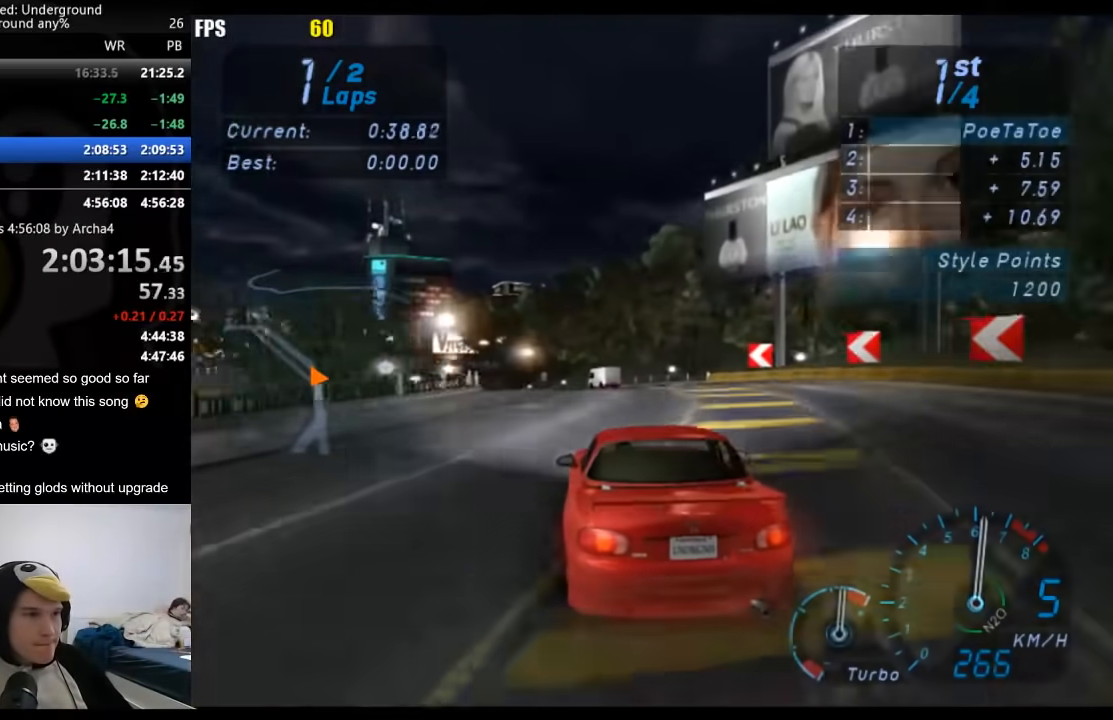
{"buttons": ["R2"], "left_stick": "down-left", "right_stick": "center", "events": []}